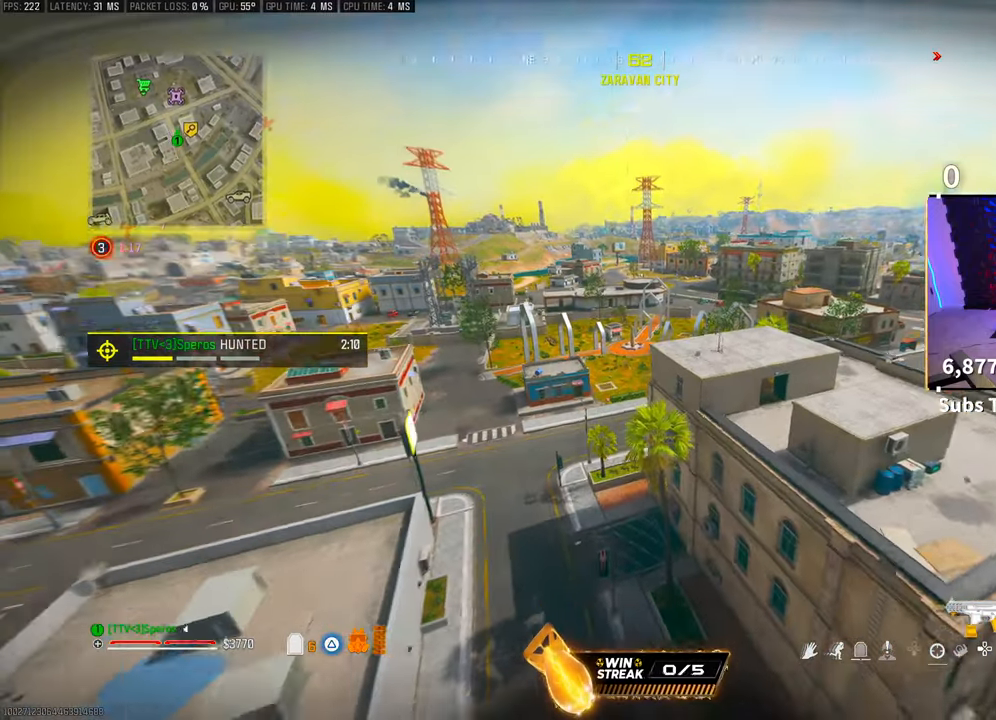
Gameplay with a controller (PlayStation layout); each line is a JSON object with the inputs held at the frame after it. "events" lists button and stick changes between this image and that frame as [ms after this image, input, new state], when the widget could be followed in between. Not read: R3.
{"buttons": [], "left_stick": "up-left", "right_stick": "center", "events": [[33, "right_stick", "center"], [100, "left_stick", "up"], [283, "left_stick", "up-left"]]}
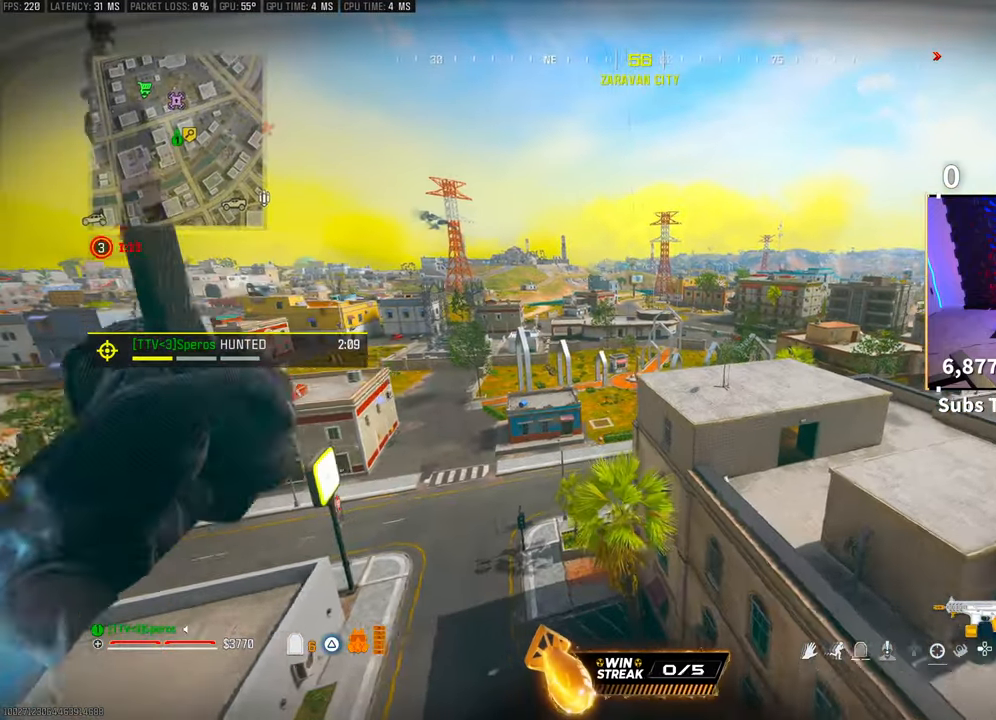
{"buttons": [], "left_stick": "up", "right_stick": "down-left", "events": [[100, "left_stick", "up"], [150, "right_stick", "down-left"], [250, "right_stick", "center"], [350, "right_stick", "down-left"]]}
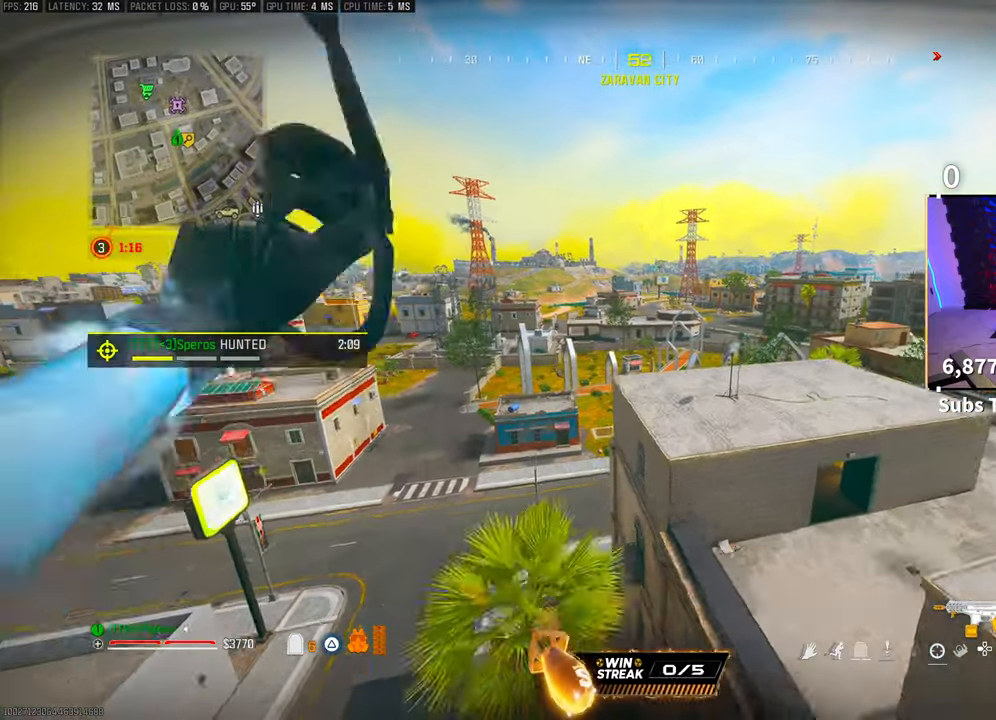
{"buttons": [], "left_stick": "down", "right_stick": "down-left"}
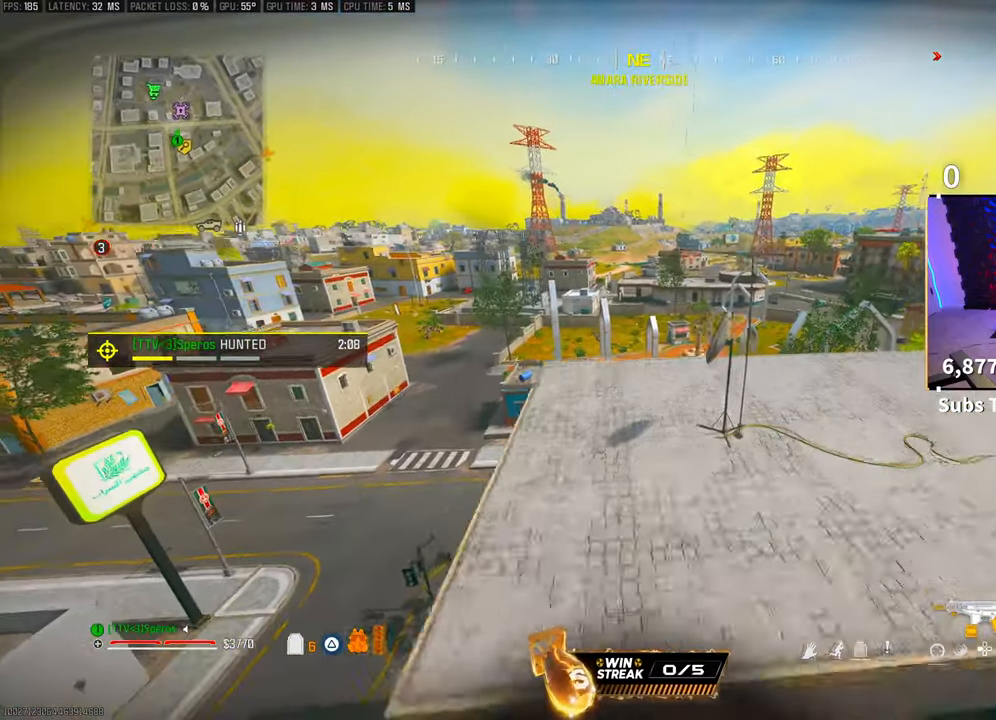
{"buttons": [], "left_stick": "up", "right_stick": "center", "events": [[50, "left_stick", "down-left"], [183, "left_stick", "center"], [183, "right_stick", "center"], [250, "TRIANGLE", "down"], [350, "TRIANGLE", "up"], [383, "left_stick", "up"]]}
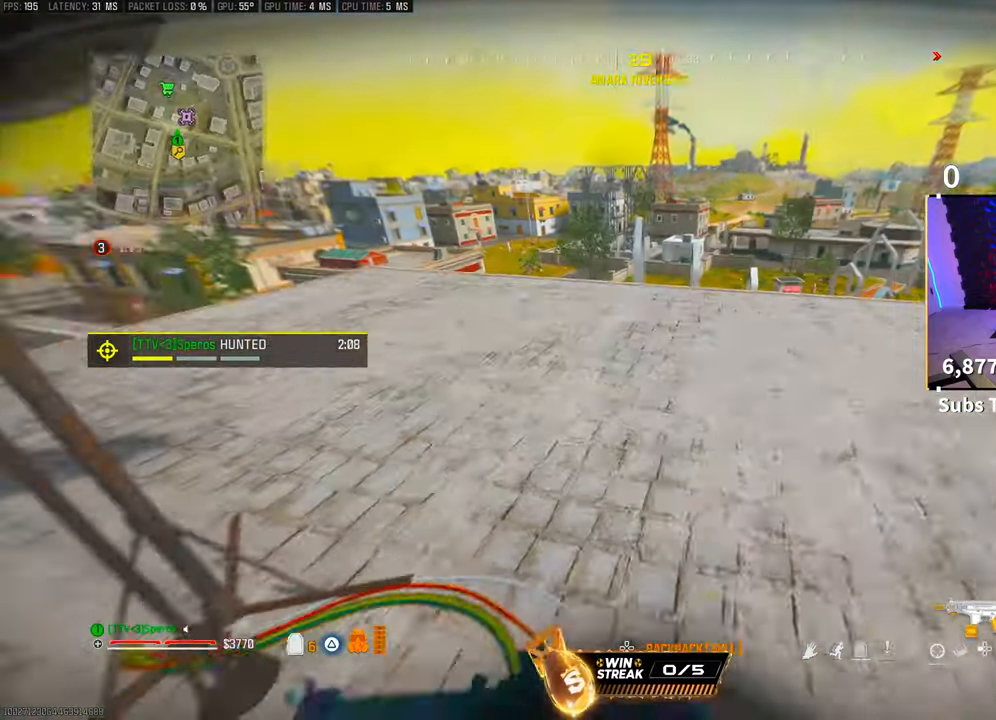
{"buttons": ["L2"], "left_stick": "left", "right_stick": "right", "events": [[33, "L3", "down"], [100, "TRIANGLE", "down"], [133, "L3", "up"], [183, "TRIANGLE", "up"], [183, "left_stick", "up-left"], [233, "TRIANGLE", "down"], [300, "TRIANGLE", "up"], [300, "left_stick", "left"], [483, "L2", "down"], [483, "right_stick", "right"]]}
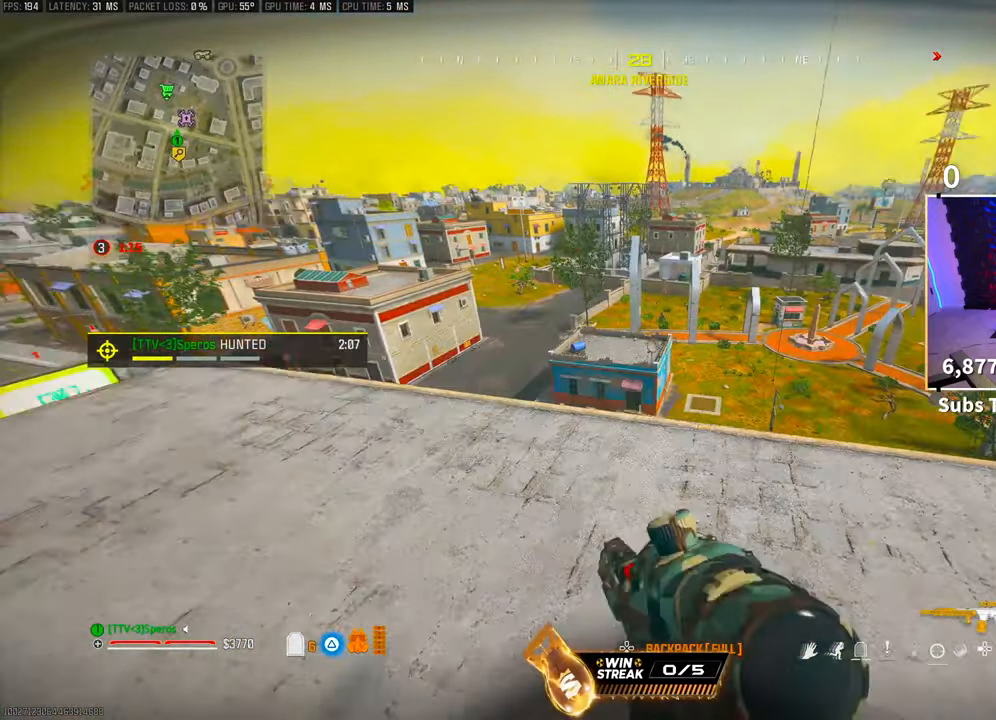
{"buttons": ["L2"], "left_stick": "left", "right_stick": "center", "events": [[50, "right_stick", "center"], [300, "right_stick", "up"], [350, "right_stick", "center"]]}
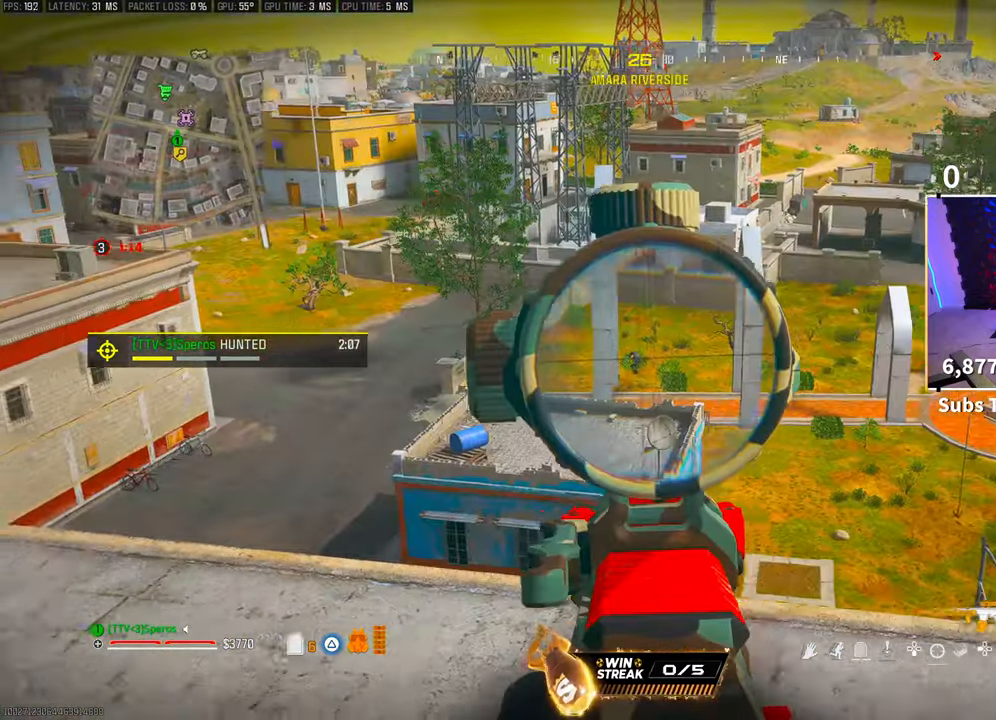
{"buttons": ["L2"], "left_stick": "left", "right_stick": "center", "events": []}
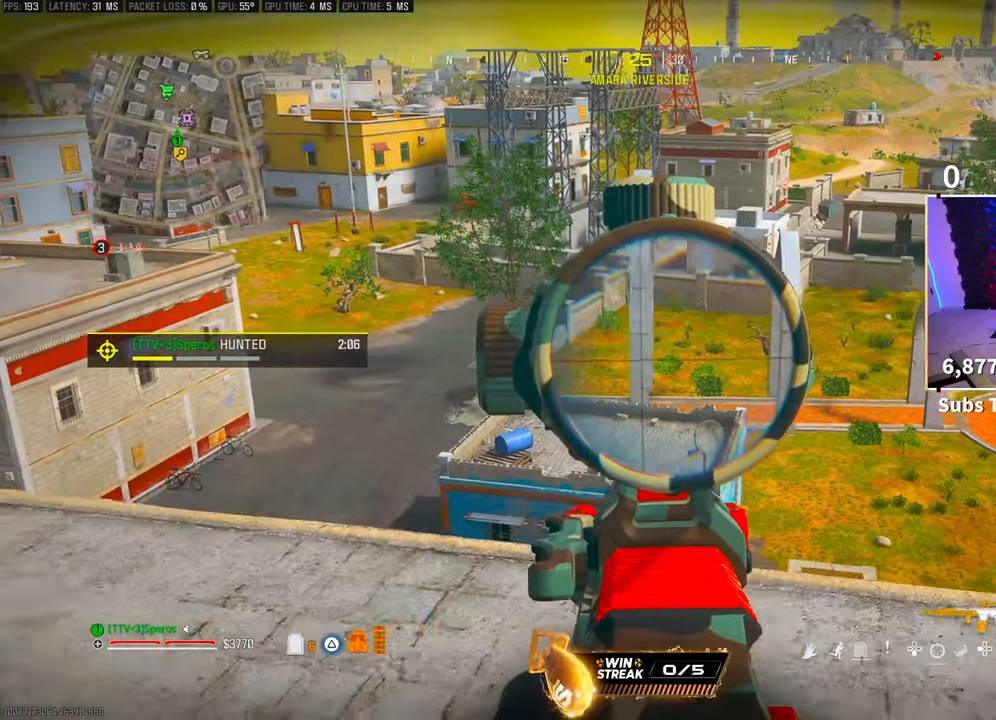
{"buttons": ["L2", "R2"], "left_stick": "up-left", "right_stick": "down-left", "events": [[400, "R2", "down"], [400, "left_stick", "up-left"], [500, "right_stick", "down-left"]]}
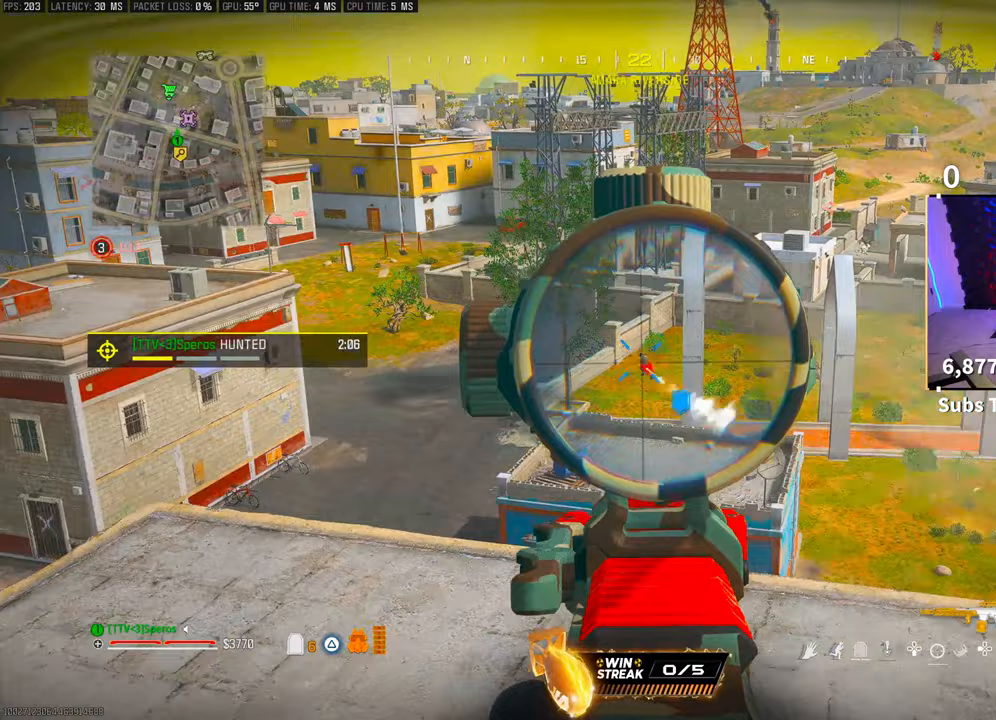
{"buttons": ["L2", "R2"], "left_stick": "up-left", "right_stick": "center", "events": [[50, "right_stick", "center"], [233, "right_stick", "down-left"], [283, "right_stick", "center"], [400, "right_stick", "up-left"], [500, "right_stick", "center"]]}
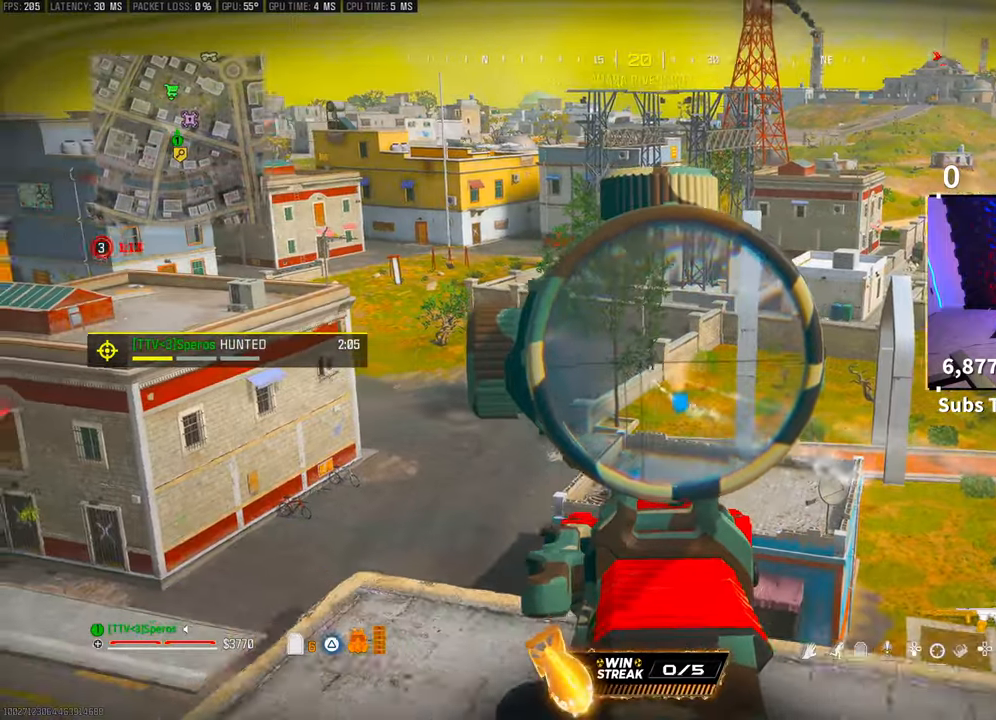
{"buttons": ["L2", "R2"], "left_stick": "center", "right_stick": "center", "events": [[50, "left_stick", "center"], [250, "left_stick", "left"], [450, "left_stick", "center"]]}
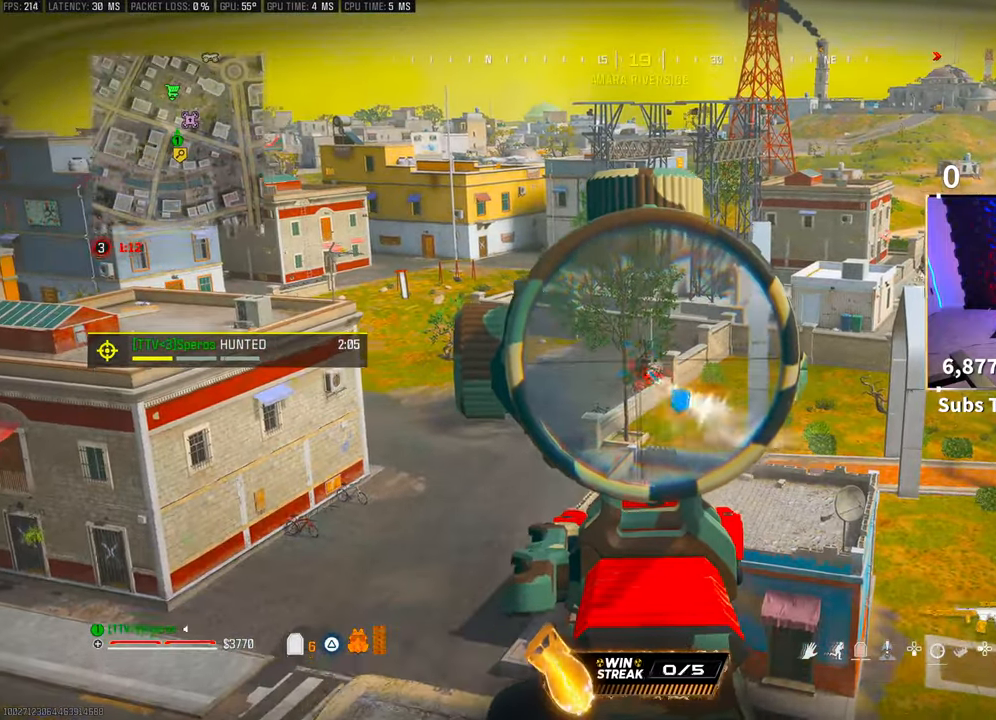
{"buttons": ["L2", "R2"], "left_stick": "center", "right_stick": "center", "events": [[200, "left_stick", "left"], [300, "left_stick", "center"]]}
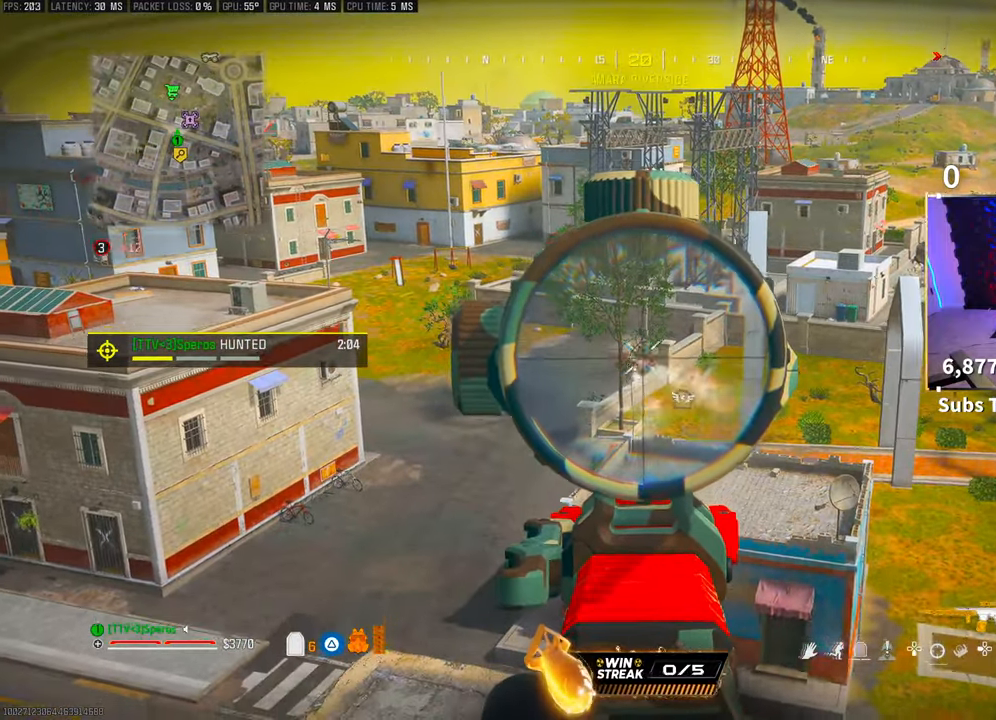
{"buttons": ["L2", "R2"], "left_stick": "center", "right_stick": "center", "events": []}
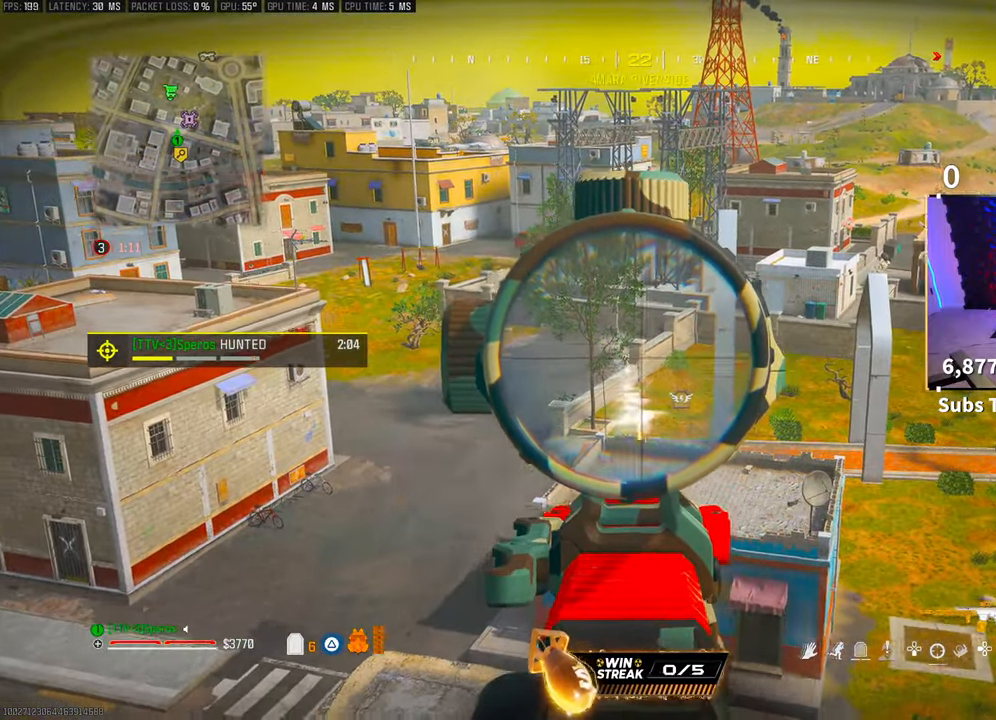
{"buttons": ["L3"], "left_stick": "up-left", "right_stick": "down-left", "events": [[350, "L2", "up"], [383, "right_stick", "down-left"], [400, "R2", "up"], [400, "left_stick", "up-left"], [483, "L3", "down"]]}
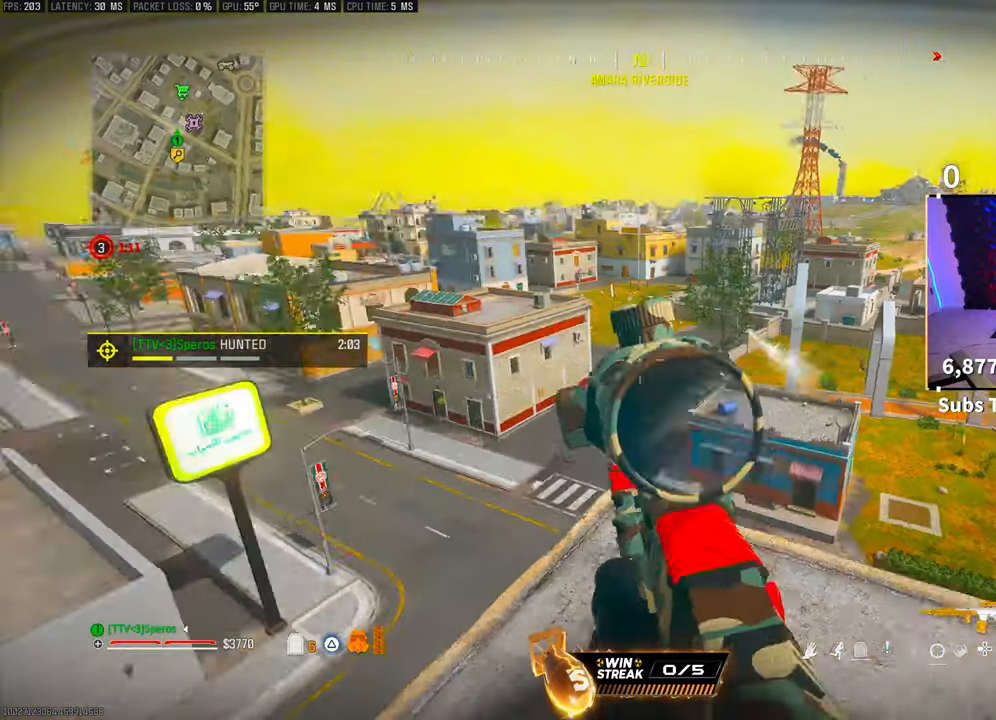
{"buttons": ["CROSS"], "left_stick": "up-right", "right_stick": "center", "events": [[133, "L3", "up"], [133, "left_stick", "up"], [150, "right_stick", "center"], [200, "L3", "down"], [283, "CROSS", "down"], [333, "L3", "up"], [400, "CROSS", "up"], [483, "CROSS", "down"], [483, "left_stick", "up-right"]]}
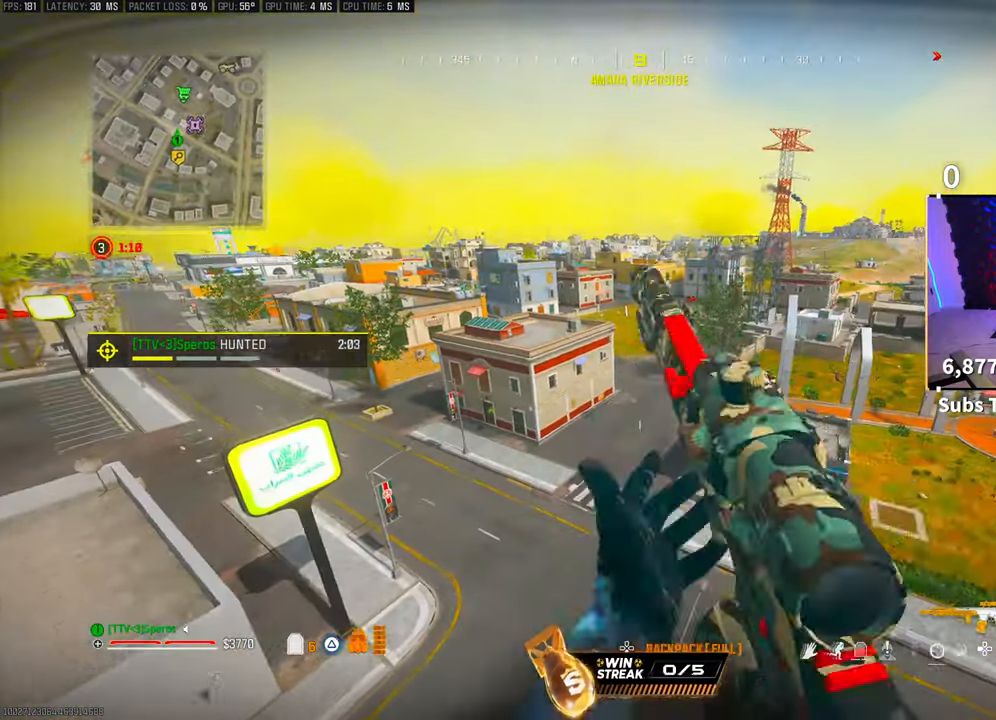
{"buttons": [], "left_stick": "up-right", "right_stick": "up-right", "events": [[83, "CROSS", "up"], [133, "CROSS", "down"], [283, "CROSS", "up"], [300, "CROSS", "down"], [300, "right_stick", "up-right"], [450, "CROSS", "up"]]}
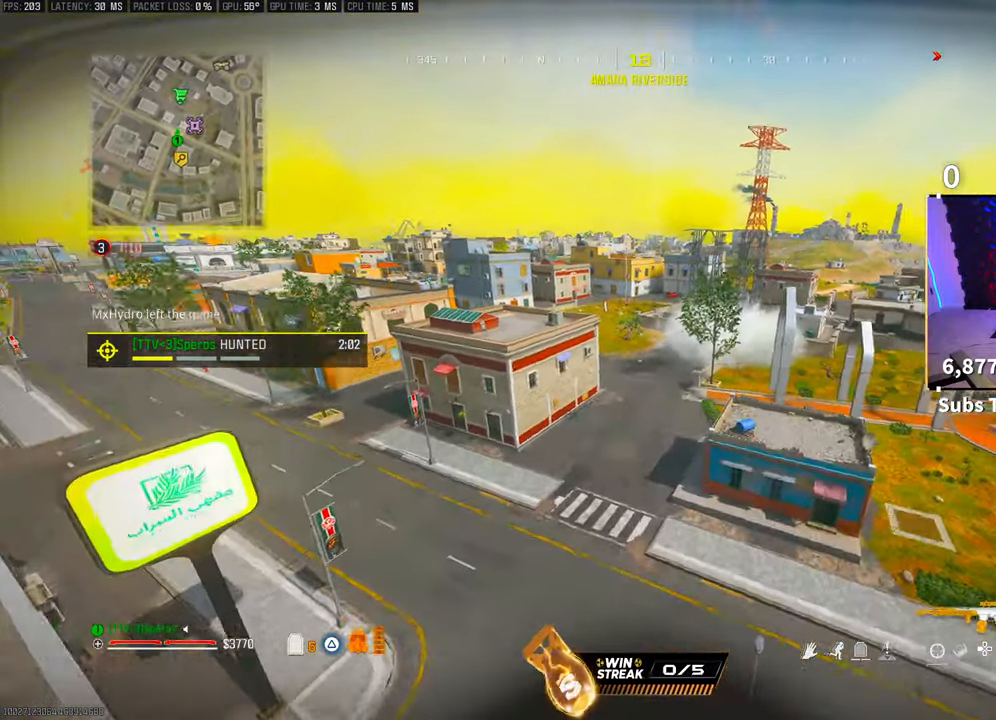
{"buttons": [], "left_stick": "up", "right_stick": "center", "events": [[33, "right_stick", "center"], [50, "L3", "down"], [183, "L3", "up"], [183, "left_stick", "up"], [283, "L3", "down"], [400, "L3", "up"]]}
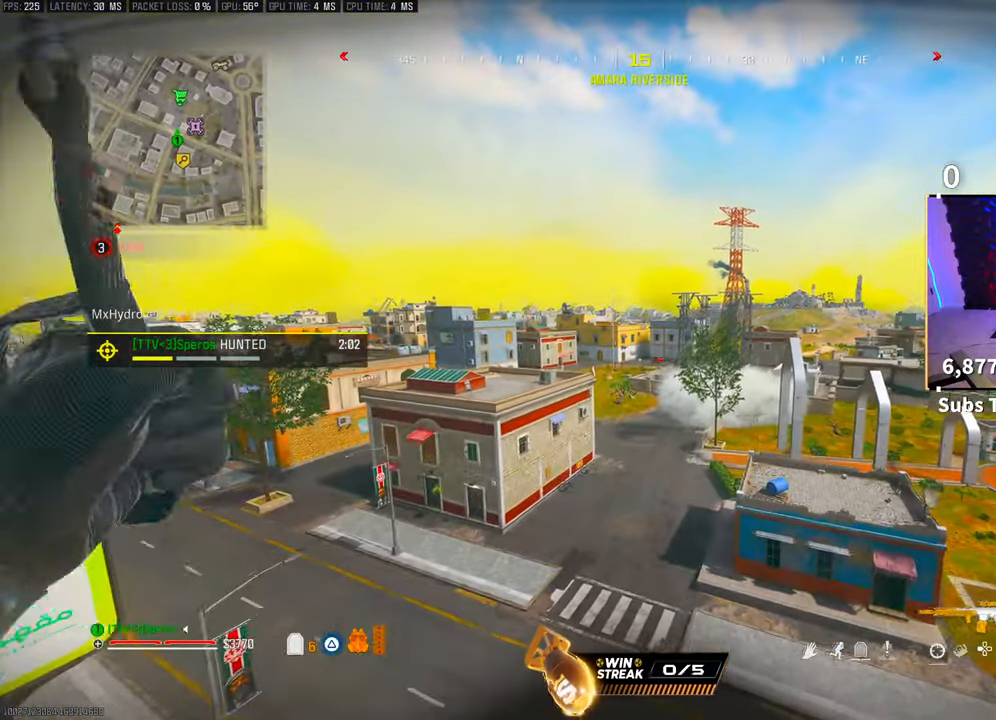
{"buttons": [], "left_stick": "up", "right_stick": "center", "events": []}
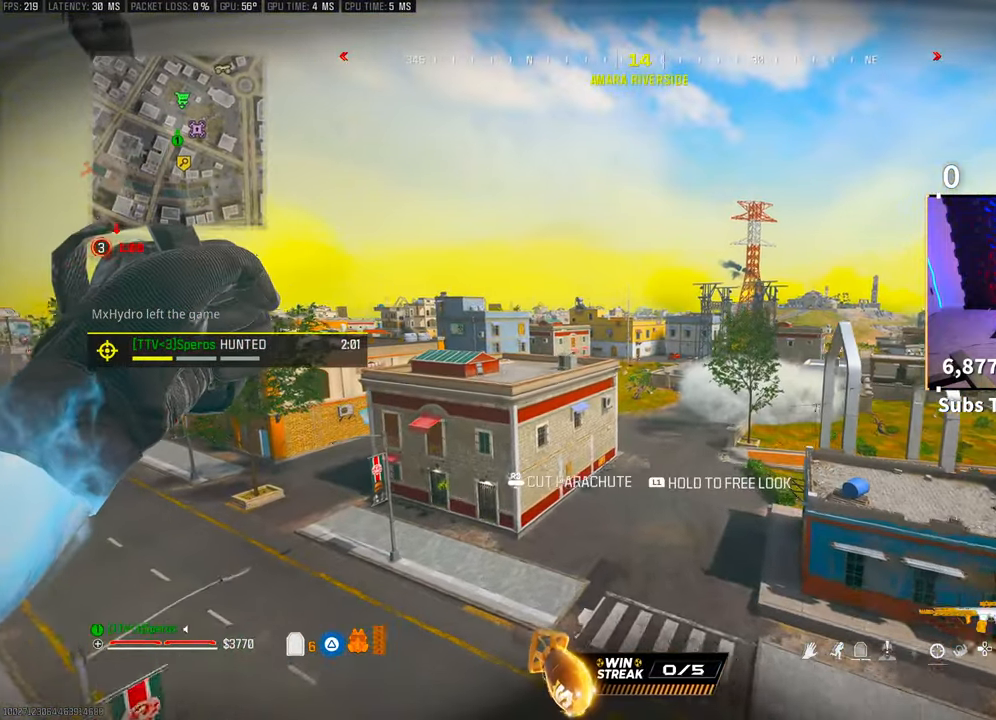
{"buttons": [], "left_stick": "up", "right_stick": "left", "events": [[350, "right_stick", "left"]]}
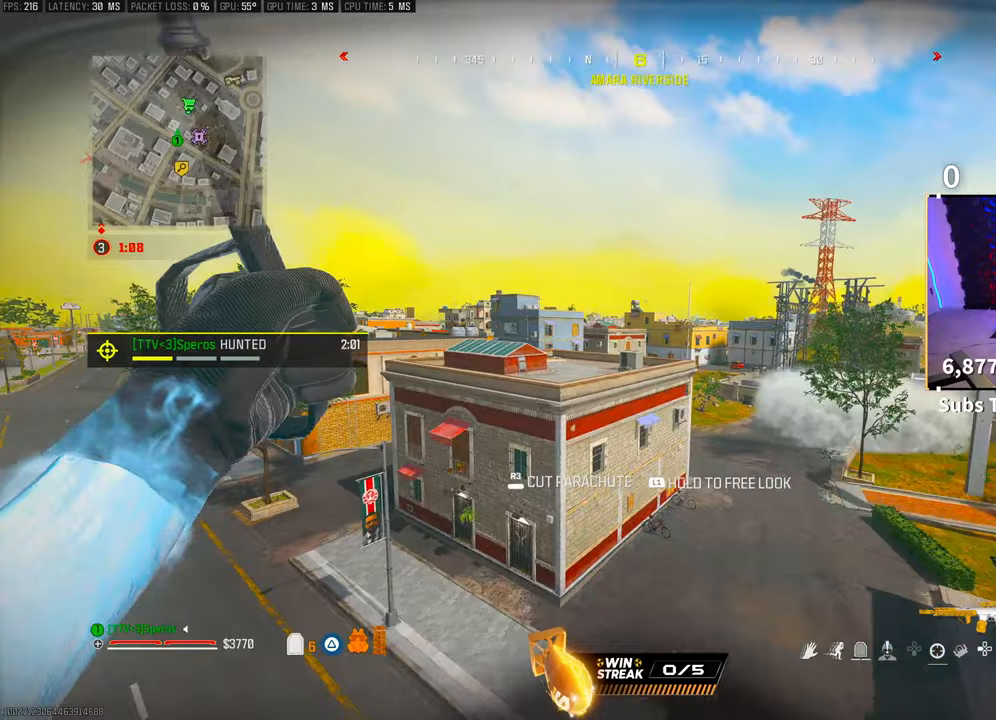
{"buttons": [], "left_stick": "up-left", "right_stick": "up-right", "events": [[83, "left_stick", "up-left"], [150, "right_stick", "center"], [350, "right_stick", "up-right"]]}
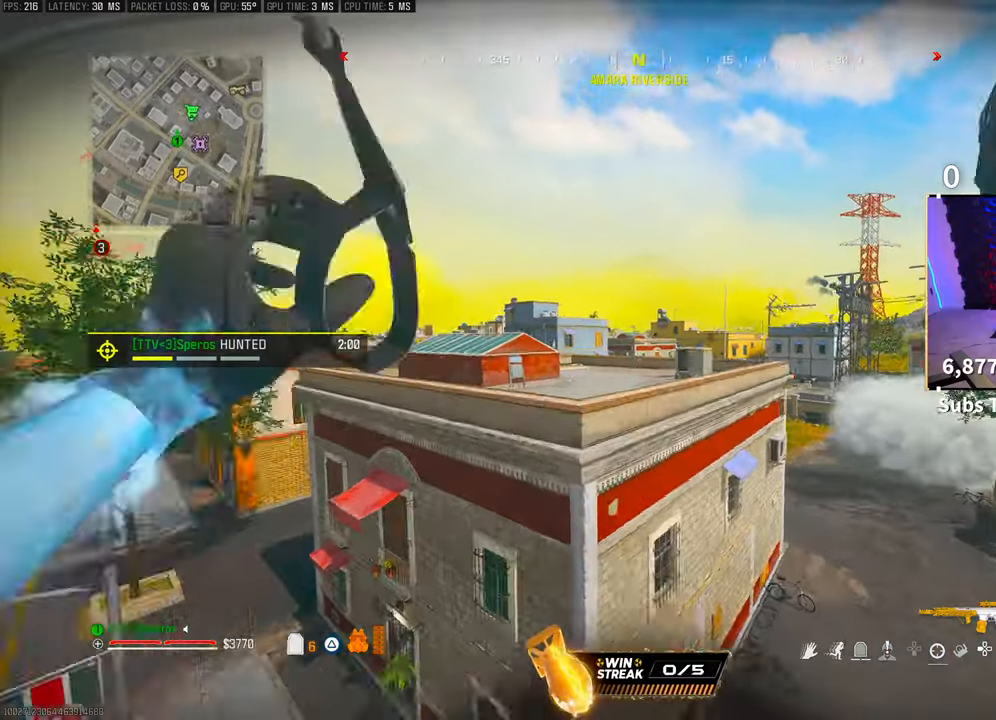
{"buttons": ["CROSS", "L3"], "left_stick": "up", "right_stick": "down-right", "events": [[33, "right_stick", "right"], [100, "CROSS", "down"], [150, "L3", "down"], [150, "left_stick", "up"], [233, "CROSS", "up"], [283, "right_stick", "down-right"], [300, "CROSS", "down"], [300, "left_stick", "up-right"], [400, "CROSS", "up"], [433, "L3", "up"], [433, "left_stick", "up"], [483, "CROSS", "down"], [500, "L3", "down"]]}
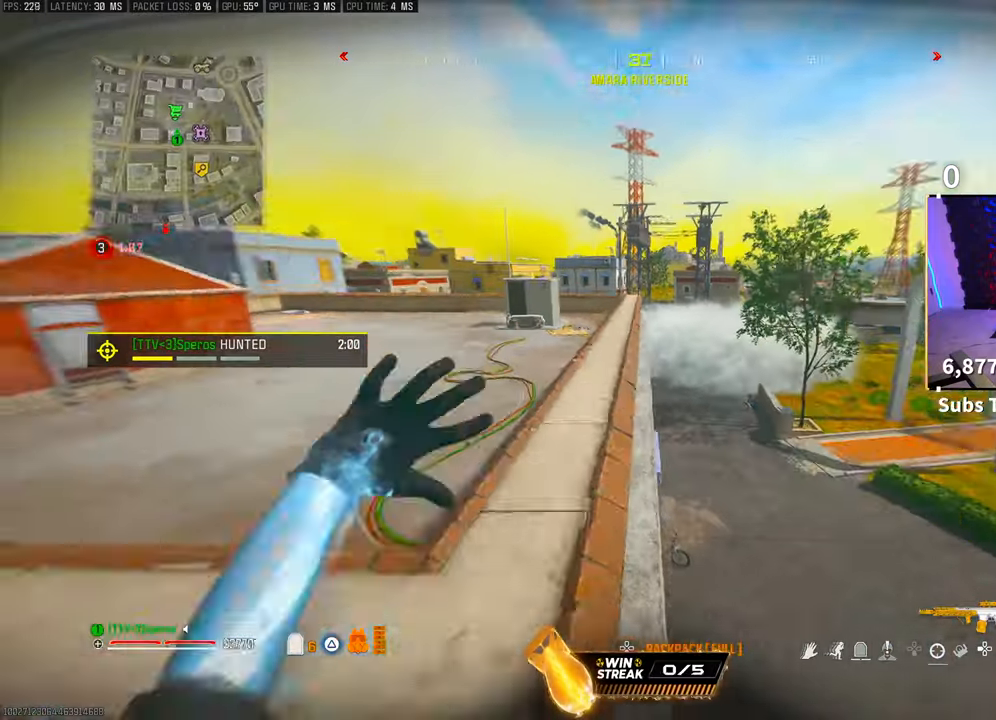
{"buttons": [], "left_stick": "up", "right_stick": "center", "events": [[50, "CROSS", "up"], [100, "L3", "up"], [100, "right_stick", "center"], [300, "L3", "down"], [400, "L3", "up"]]}
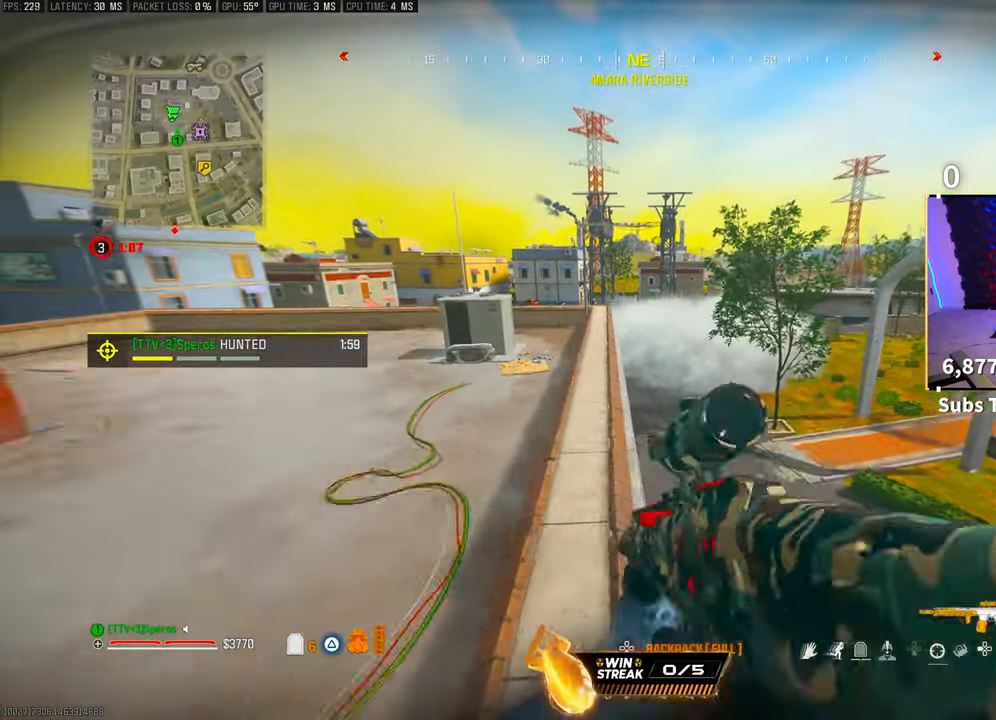
{"buttons": ["CROSS", "L2"], "left_stick": "up-left", "right_stick": "center", "events": [[317, "left_stick", "up-left"], [383, "L2", "down"], [400, "CROSS", "down"]]}
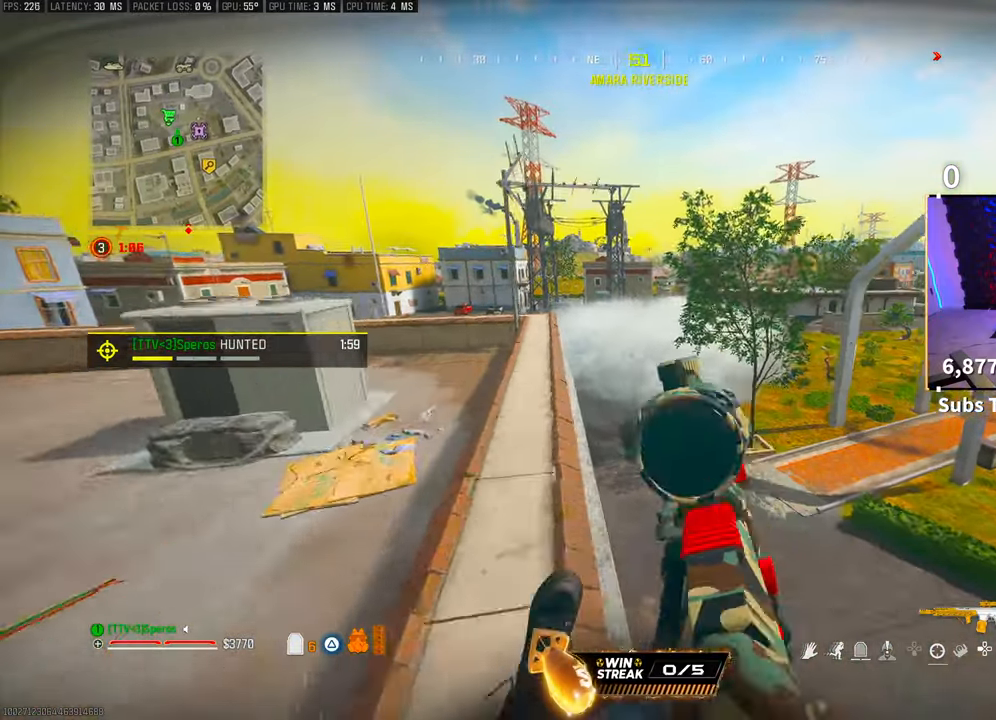
{"buttons": ["L2", "R2"], "left_stick": "up-left", "right_stick": "center", "events": [[50, "CROSS", "up"], [100, "R2", "down"], [100, "right_stick", "right"], [200, "right_stick", "down"], [350, "right_stick", "center"]]}
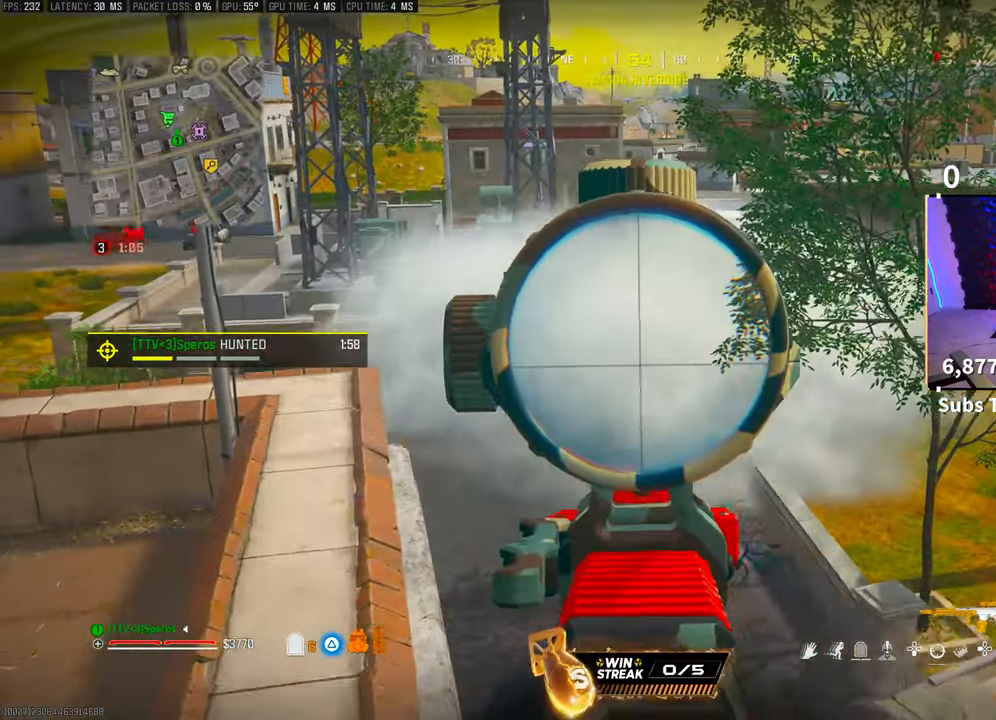
{"buttons": ["L2", "R2"], "left_stick": "up-left", "right_stick": "center", "events": []}
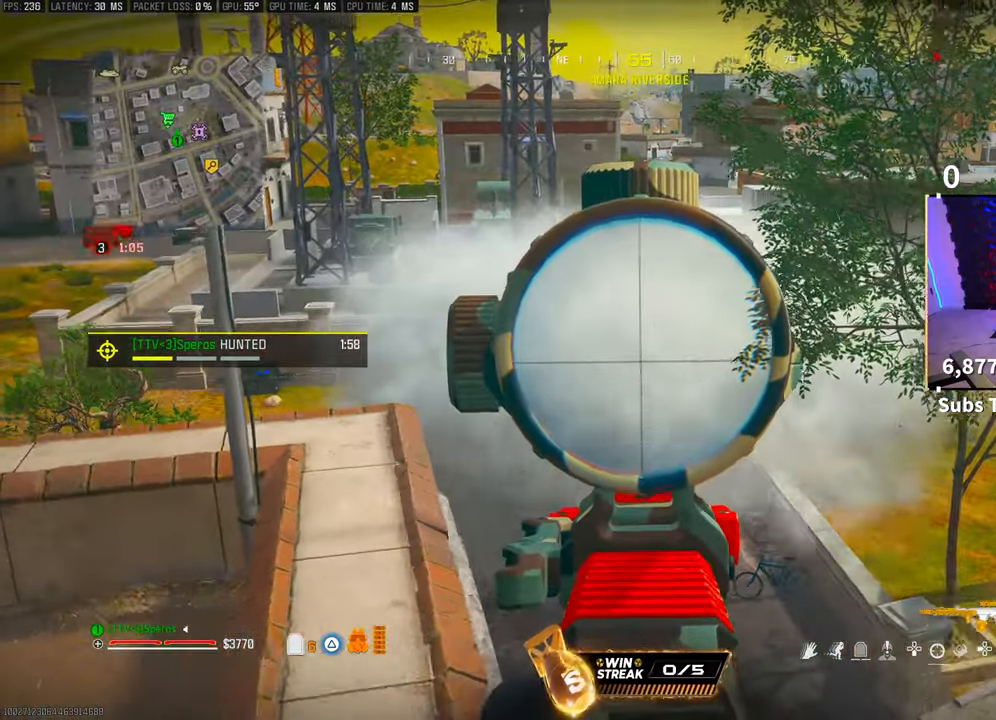
{"buttons": [], "left_stick": "left", "right_stick": "left", "events": [[200, "L2", "up"], [200, "R2", "up"], [250, "right_stick", "left"], [300, "L1", "down"], [300, "R1", "down"], [433, "L1", "up"], [450, "R1", "up"], [450, "left_stick", "left"]]}
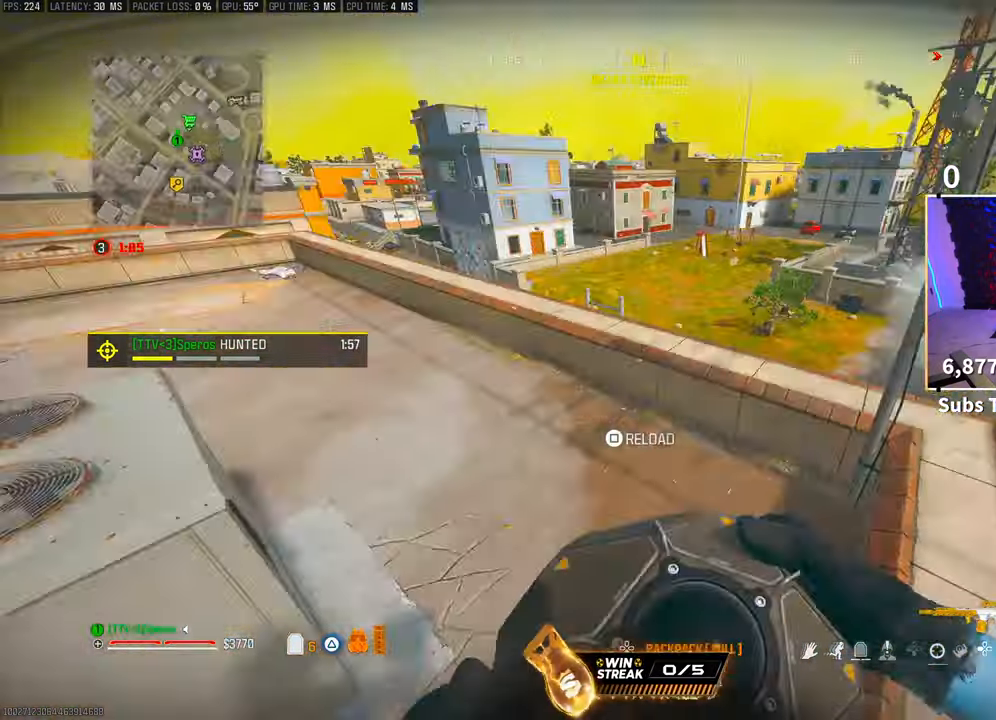
{"buttons": [], "left_stick": "center", "right_stick": "left", "events": [[50, "right_stick", "center"], [150, "left_stick", "down"], [150, "right_stick", "right"], [250, "right_stick", "center"], [450, "right_stick", "left"], [500, "left_stick", "center"]]}
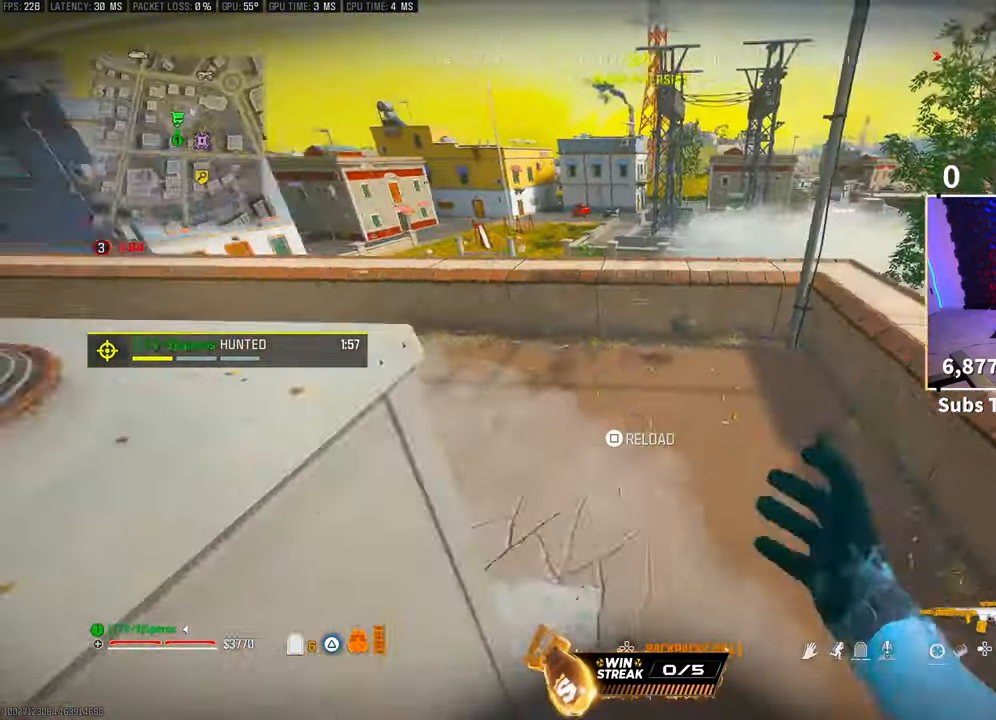
{"buttons": ["SQUARE"], "left_stick": "left", "right_stick": "right", "events": [[183, "SQUARE", "down"], [233, "right_stick", "center"], [250, "left_stick", "left"], [450, "right_stick", "right"]]}
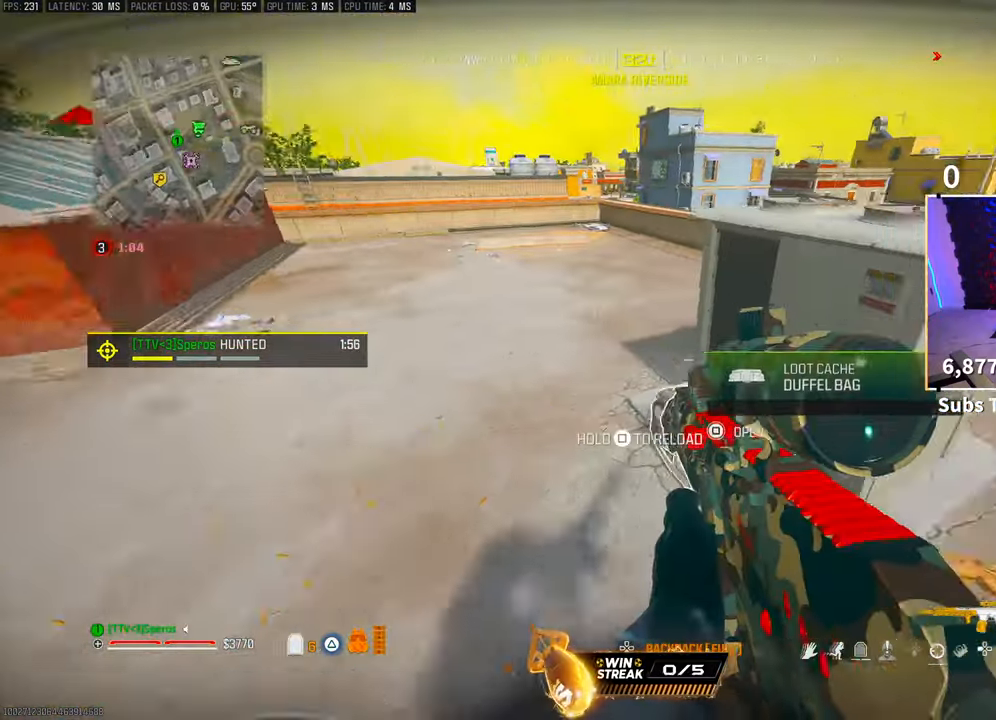
{"buttons": [], "left_stick": "down", "right_stick": "center", "events": [[100, "SQUARE", "up"], [133, "right_stick", "center"], [233, "SQUARE", "down"], [350, "SQUARE", "up"], [500, "left_stick", "down"]]}
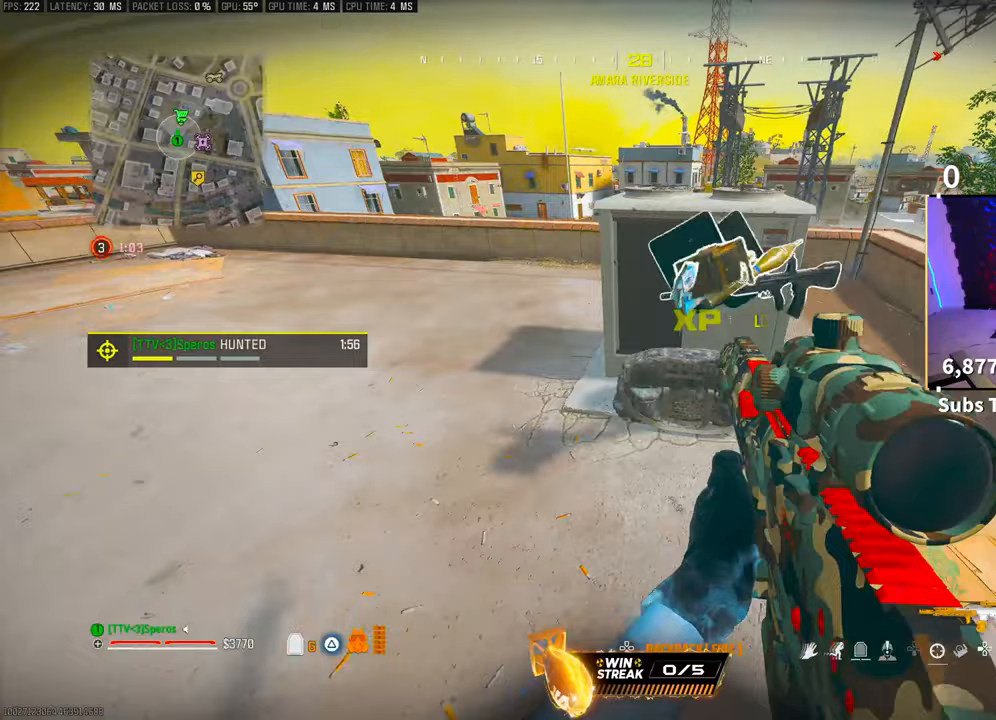
{"buttons": [], "left_stick": "center", "right_stick": "center", "events": [[50, "CROSS", "down"], [100, "left_stick", "center"], [117, "right_stick", "left"], [200, "CROSS", "up"], [200, "right_stick", "center"], [433, "left_stick", "right"], [483, "left_stick", "center"]]}